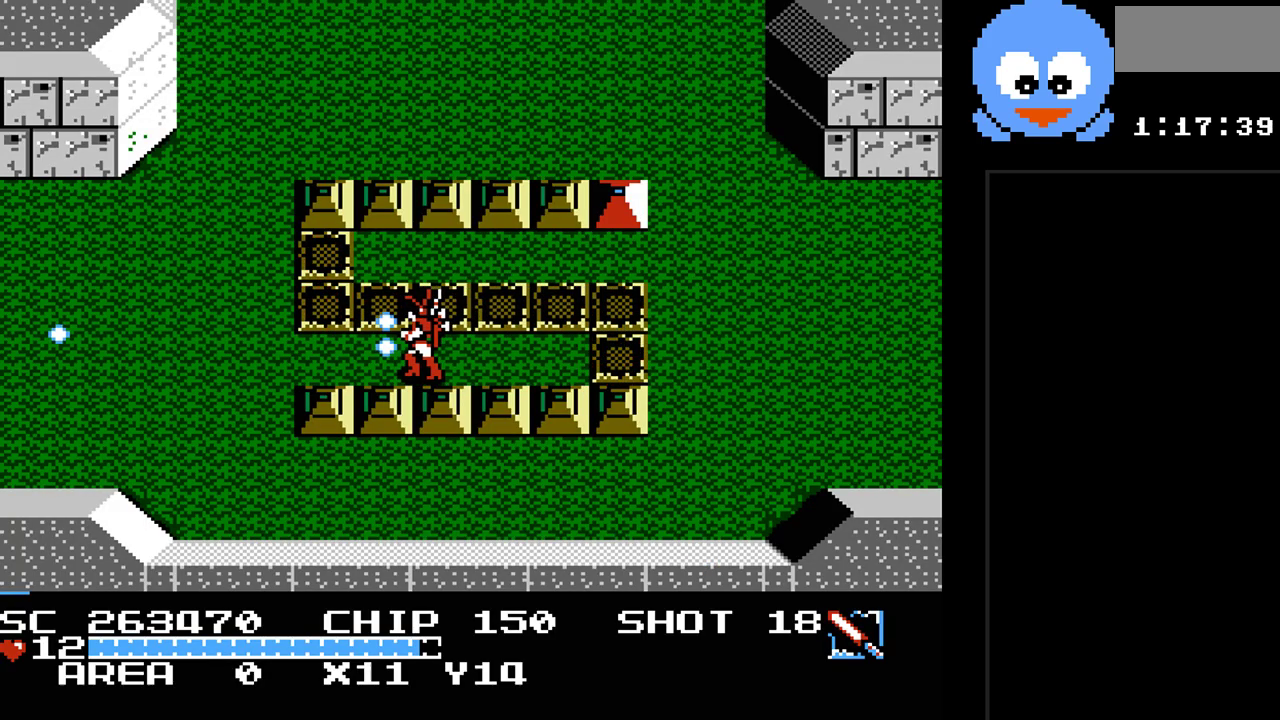
Gameplay with a controller (Nintendo layout); each line is a JSON object with the inputs held at the frame after it. "events" lists button and stick changes between this image and that frame as [ms after this image, input, new state], when the widget could be followed in between. Not read: L3 R3.
{"buttons": ["Y", "DPAD_LEFT"], "events": []}
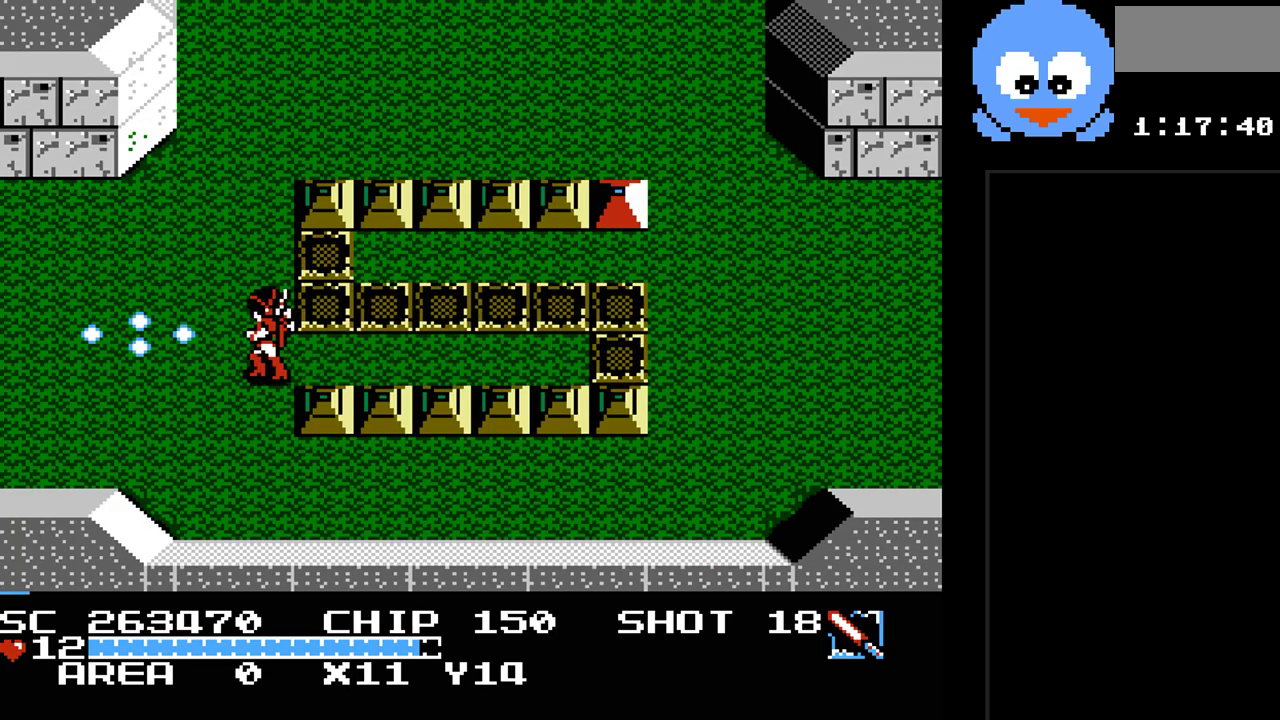
{"buttons": ["Y", "DPAD_DOWN", "DPAD_LEFT"], "events": [[350, "DPAD_DOWN", "down"]]}
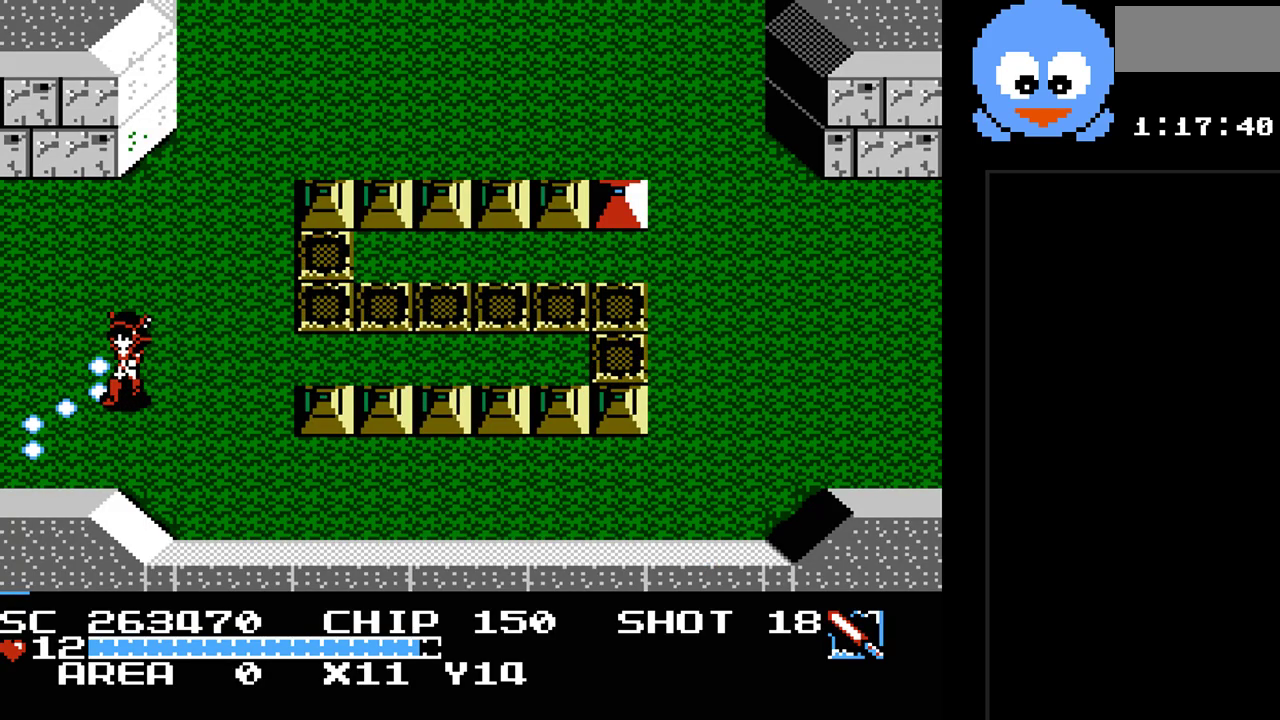
{"buttons": ["Y", "DPAD_LEFT"], "events": [[67, "DPAD_DOWN", "up"]]}
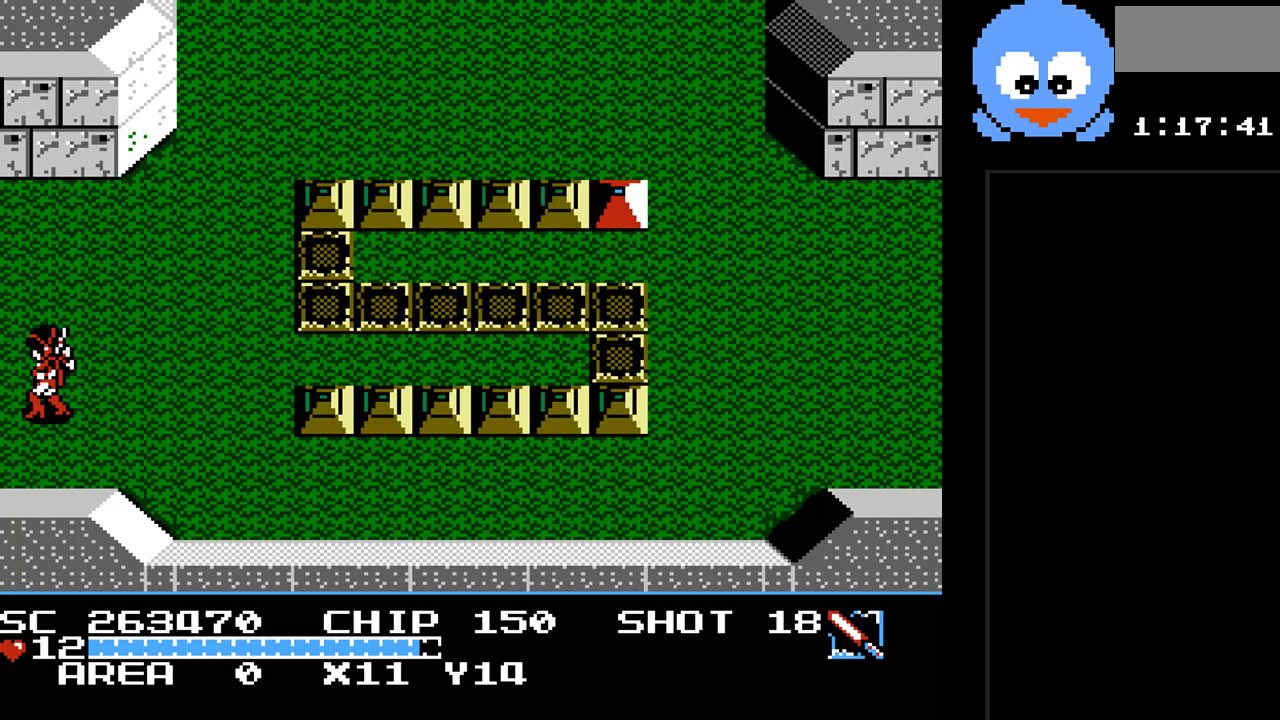
{"buttons": ["Y", "DPAD_LEFT"], "events": [[50, "DPAD_LEFT", "up"], [467, "DPAD_LEFT", "down"]]}
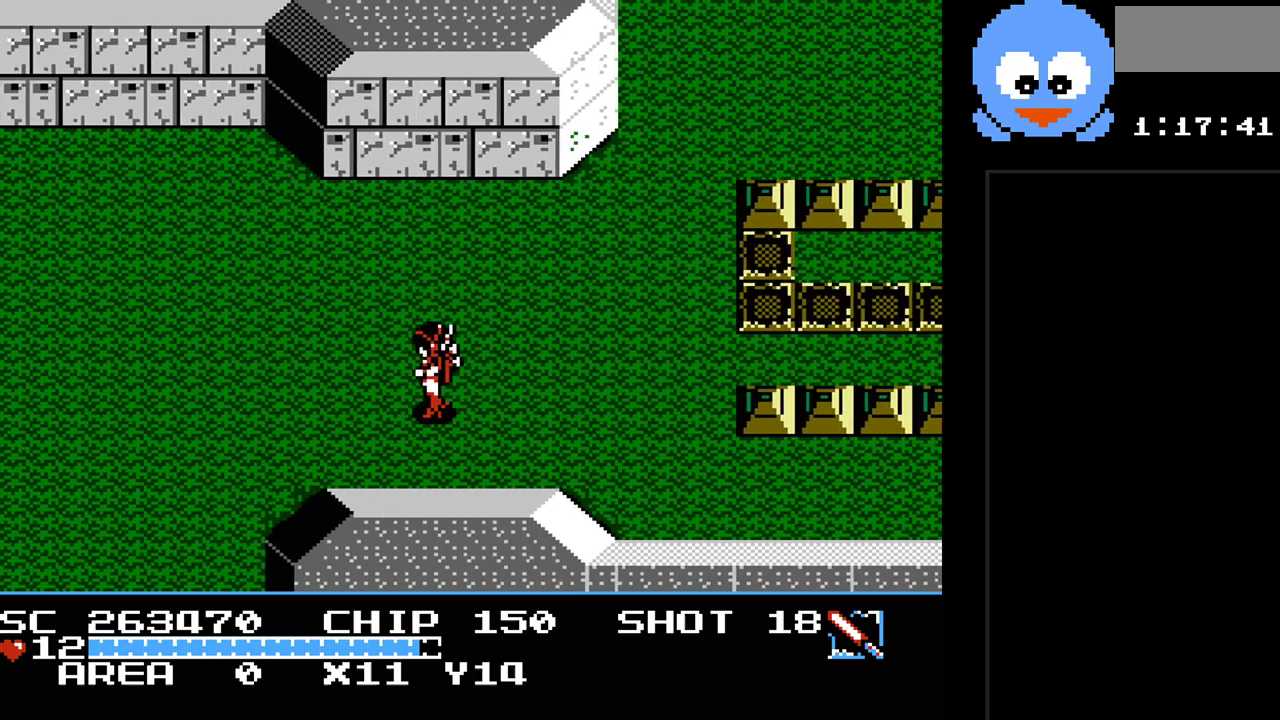
{"buttons": ["Y", "DPAD_LEFT"], "events": []}
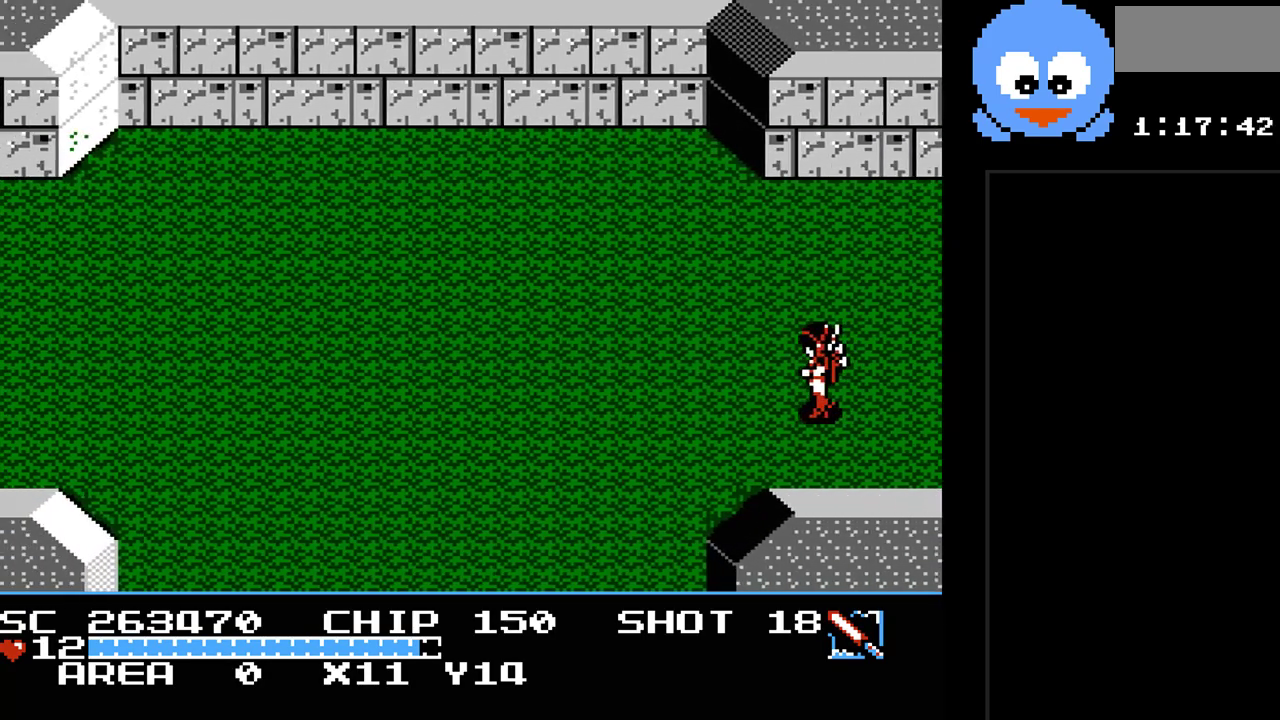
{"buttons": ["Y", "DPAD_LEFT"], "events": [[267, "DPAD_DOWN", "down"], [450, "DPAD_DOWN", "up"]]}
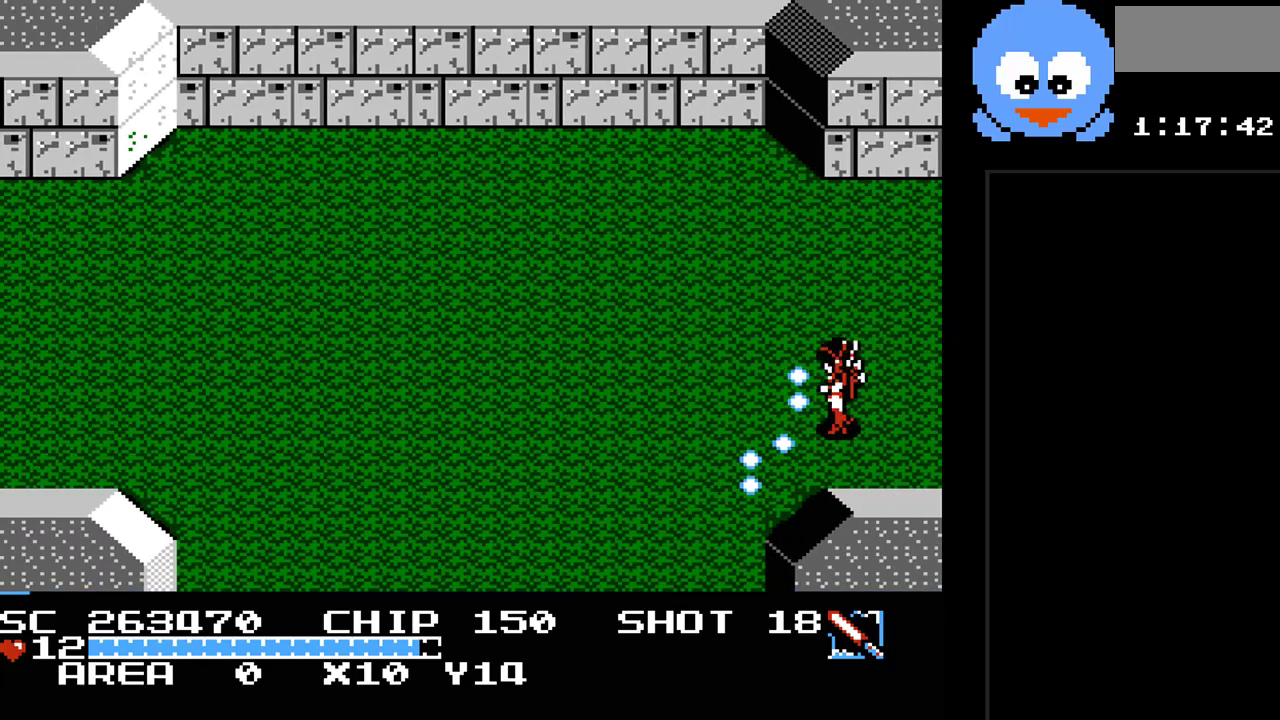
{"buttons": ["Y", "DPAD_DOWN", "DPAD_LEFT"], "events": [[50, "DPAD_DOWN", "down"]]}
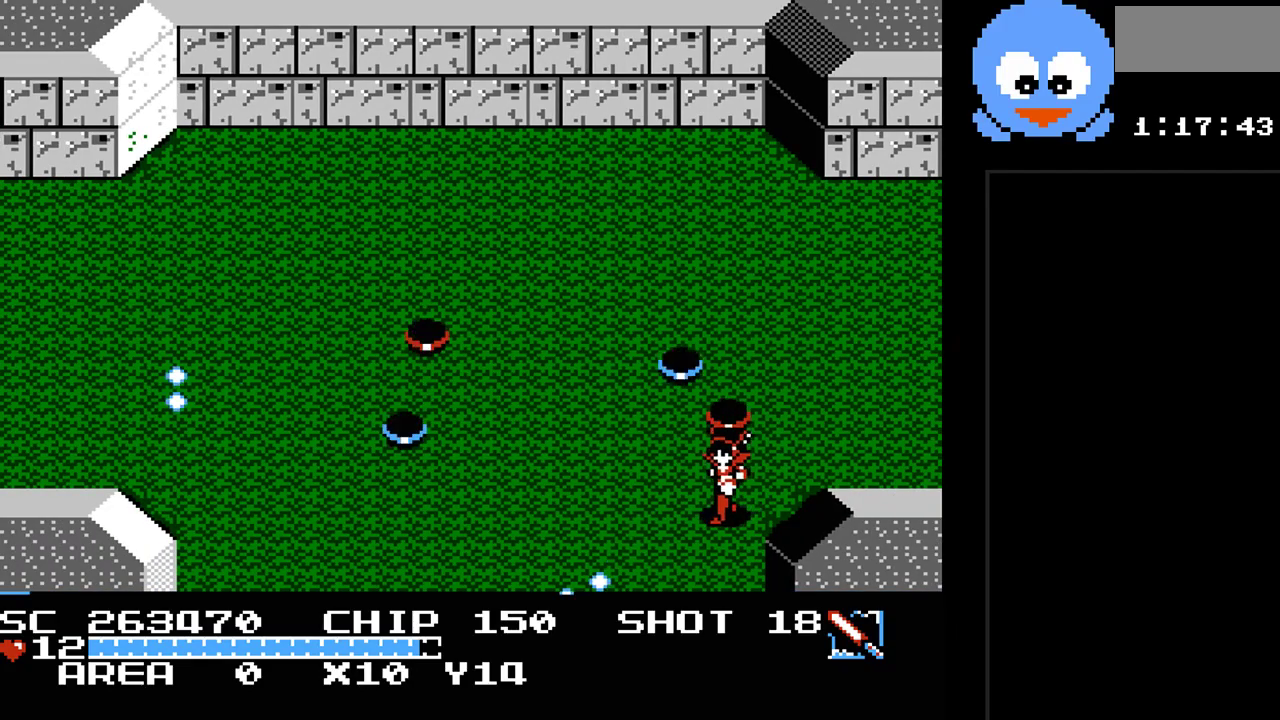
{"buttons": ["Y", "DPAD_DOWN", "DPAD_LEFT"], "events": []}
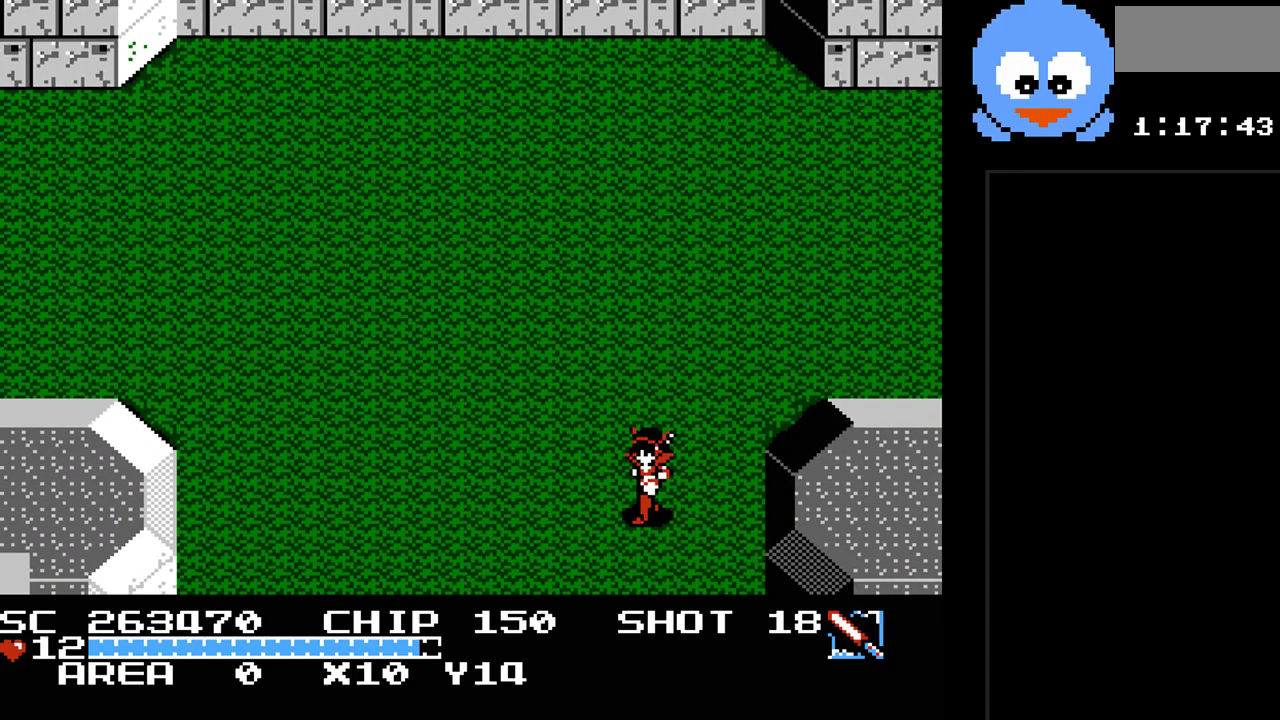
{"buttons": ["DPAD_LEFT"], "events": [[50, "Y", "up"], [100, "DPAD_DOWN", "up"]]}
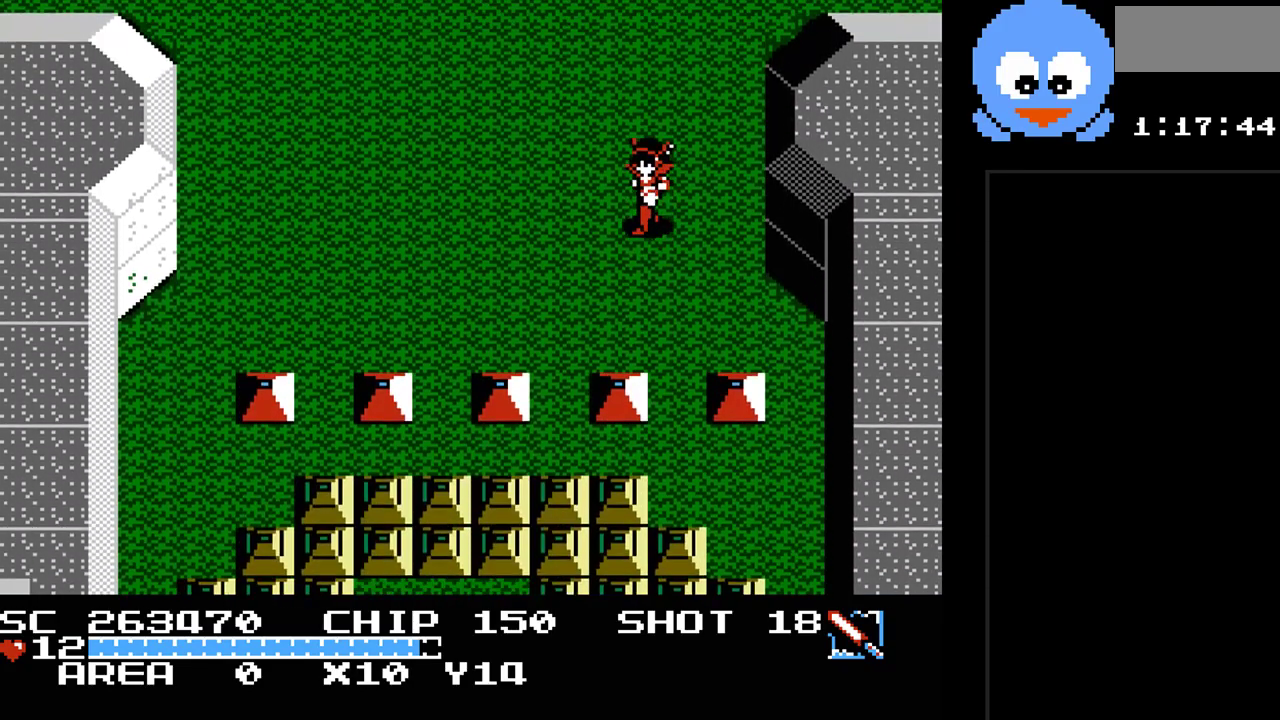
{"buttons": ["Y", "DPAD_DOWN", "DPAD_LEFT"], "events": [[150, "DPAD_DOWN", "down"], [150, "Y", "down"]]}
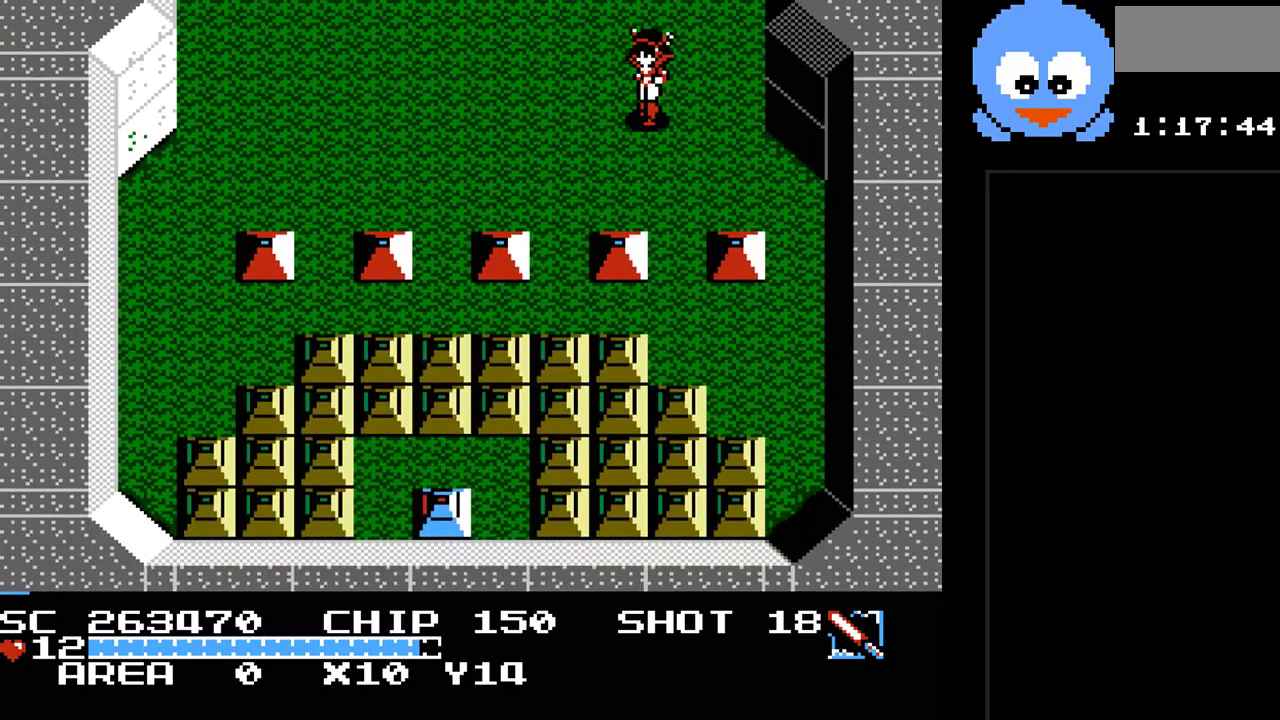
{"buttons": ["Y", "DPAD_LEFT"], "events": [[350, "DPAD_DOWN", "up"]]}
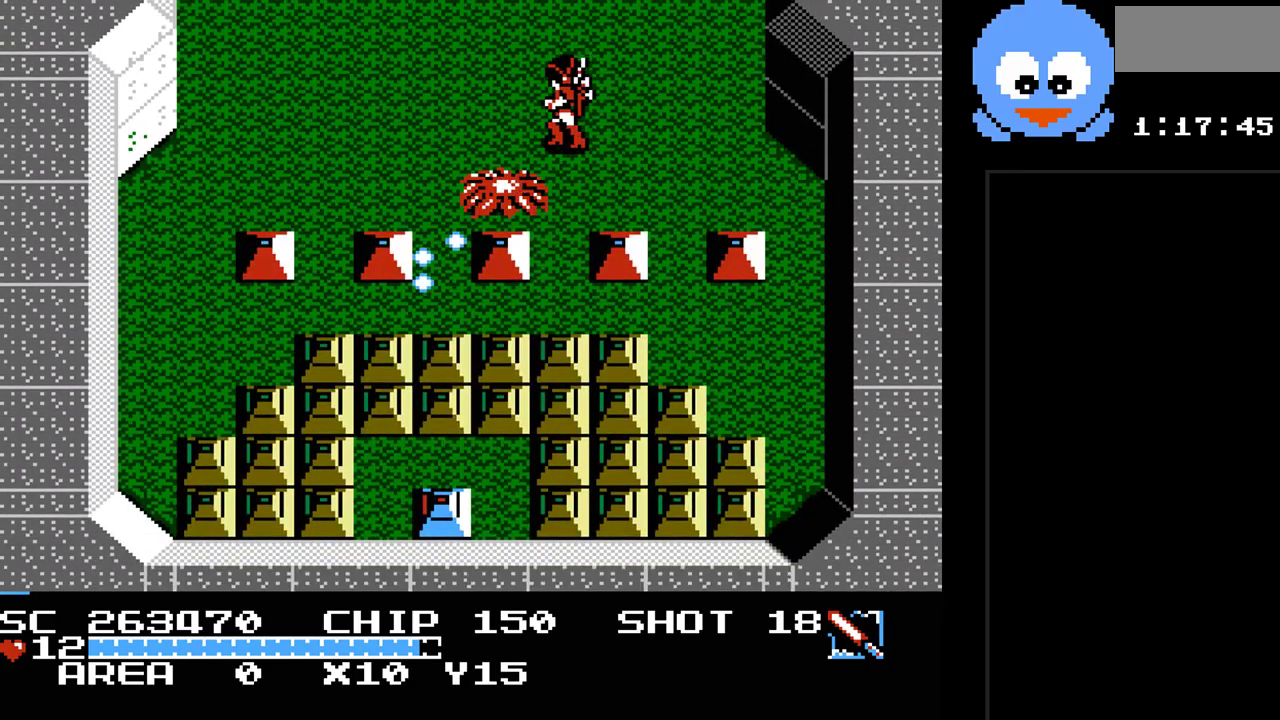
{"buttons": ["Y", "DPAD_DOWN"], "events": [[400, "DPAD_DOWN", "down"], [433, "DPAD_LEFT", "up"]]}
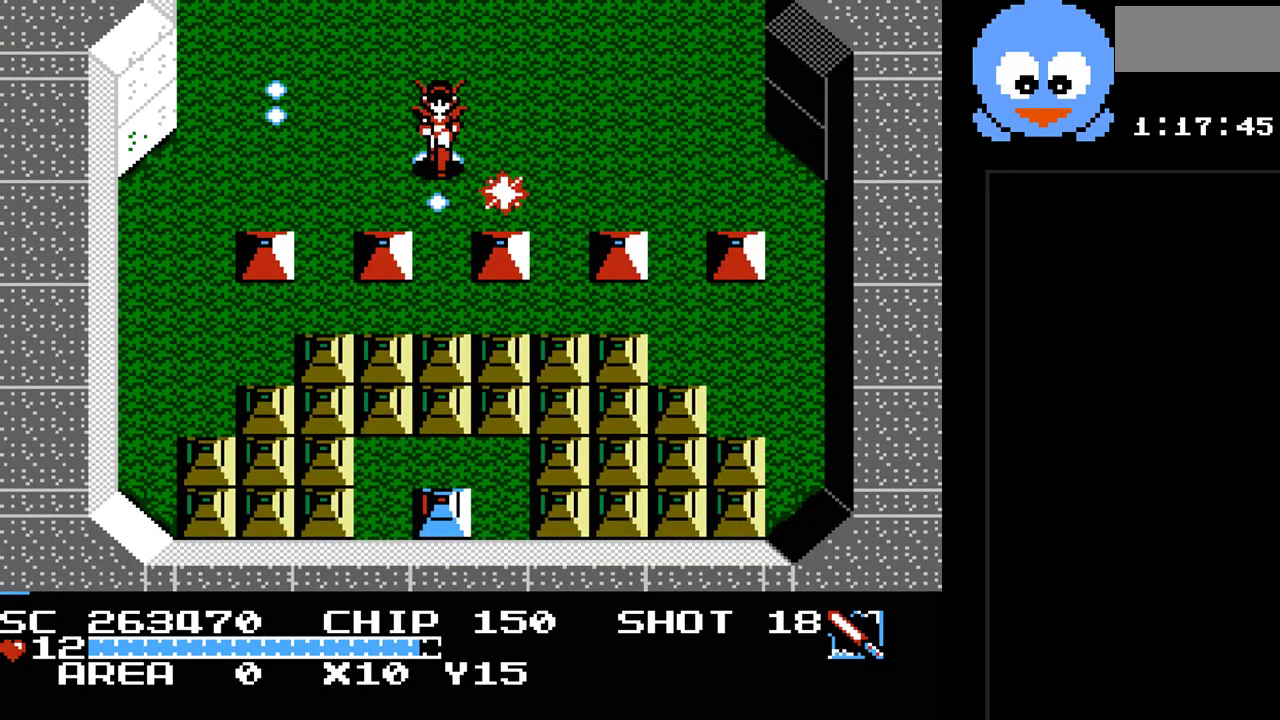
{"buttons": ["Y", "DPAD_DOWN"], "events": [[33, "DPAD_LEFT", "down"], [83, "DPAD_DOWN", "up"], [183, "DPAD_DOWN", "down"], [483, "DPAD_LEFT", "up"]]}
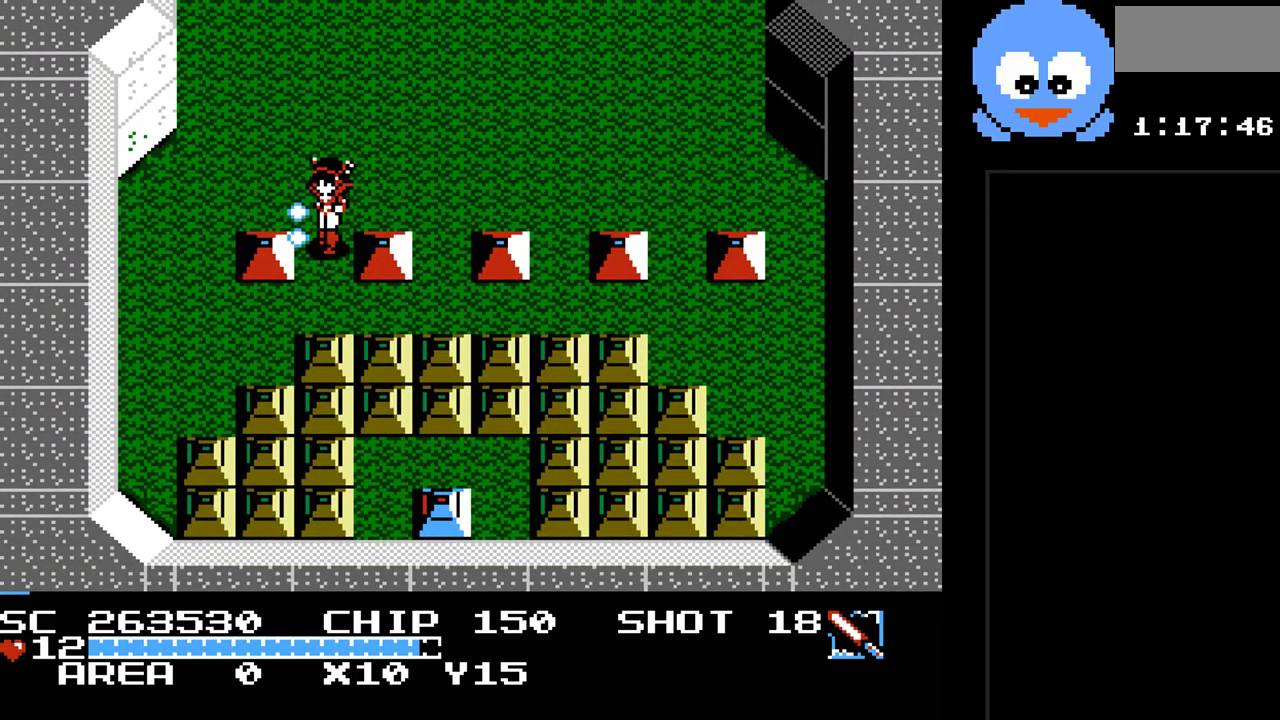
{"buttons": ["Y", "DPAD_DOWN"], "events": []}
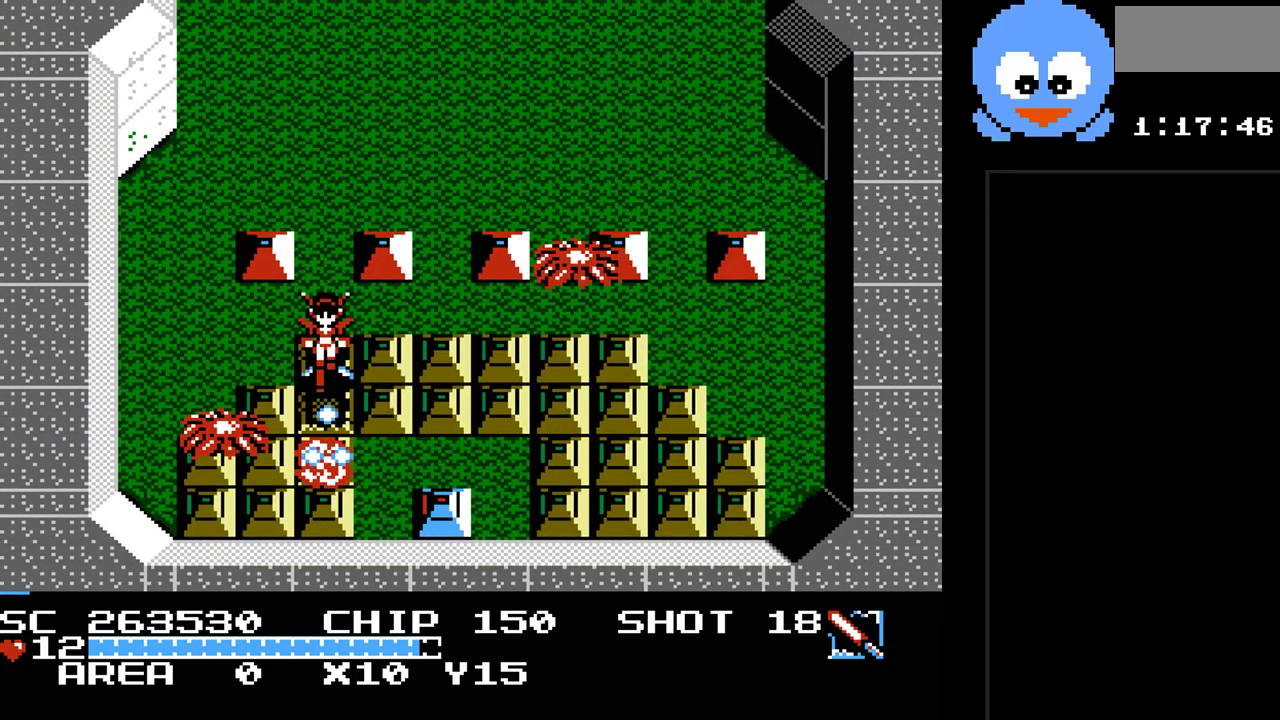
{"buttons": ["Y", "DPAD_DOWN"], "events": []}
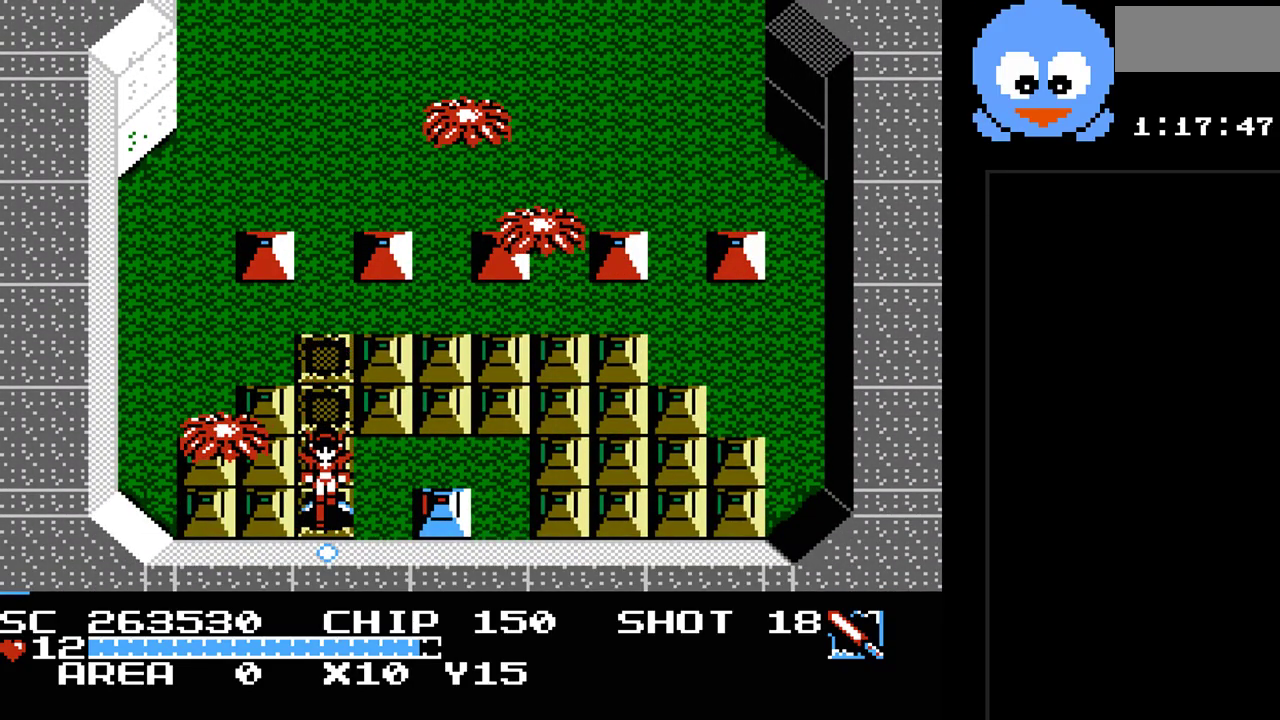
{"buttons": ["Y"], "events": [[33, "DPAD_RIGHT", "down"], [67, "DPAD_DOWN", "up"], [250, "DPAD_RIGHT", "up"]]}
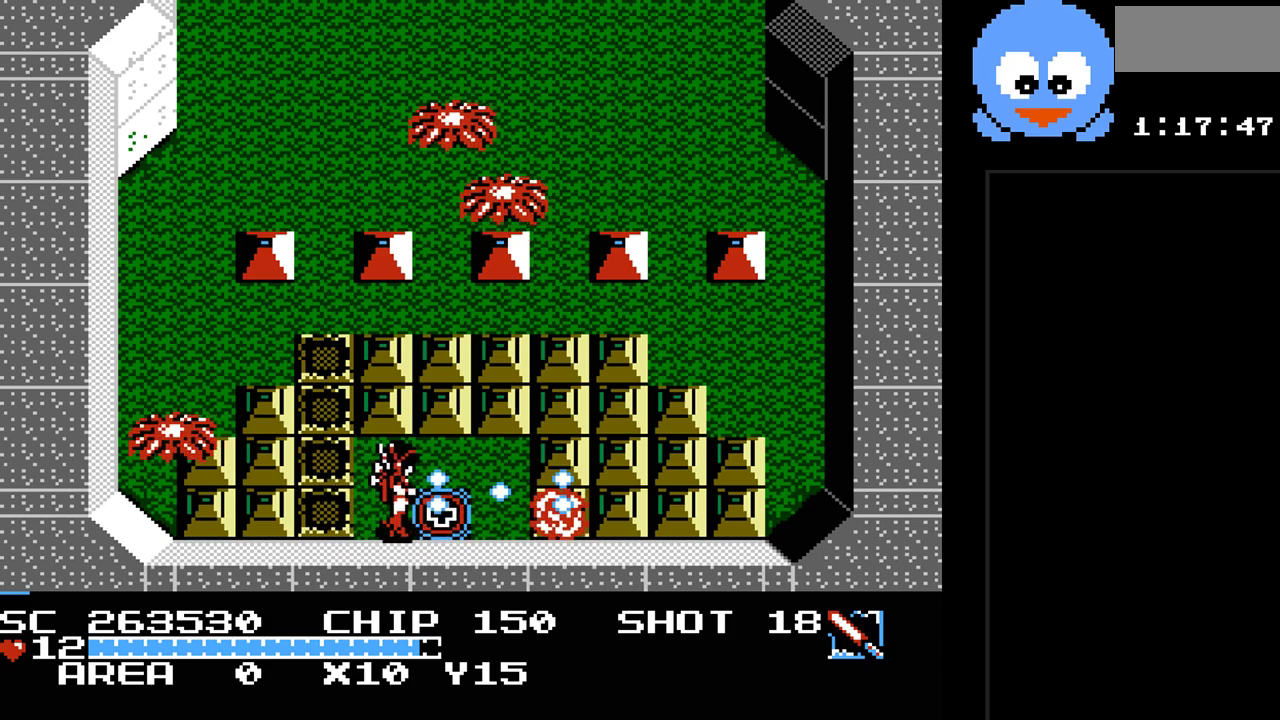
{"buttons": ["DPAD_LEFT"], "events": [[100, "DPAD_RIGHT", "down"], [167, "Y", "up"], [300, "DPAD_RIGHT", "up"], [467, "DPAD_LEFT", "down"]]}
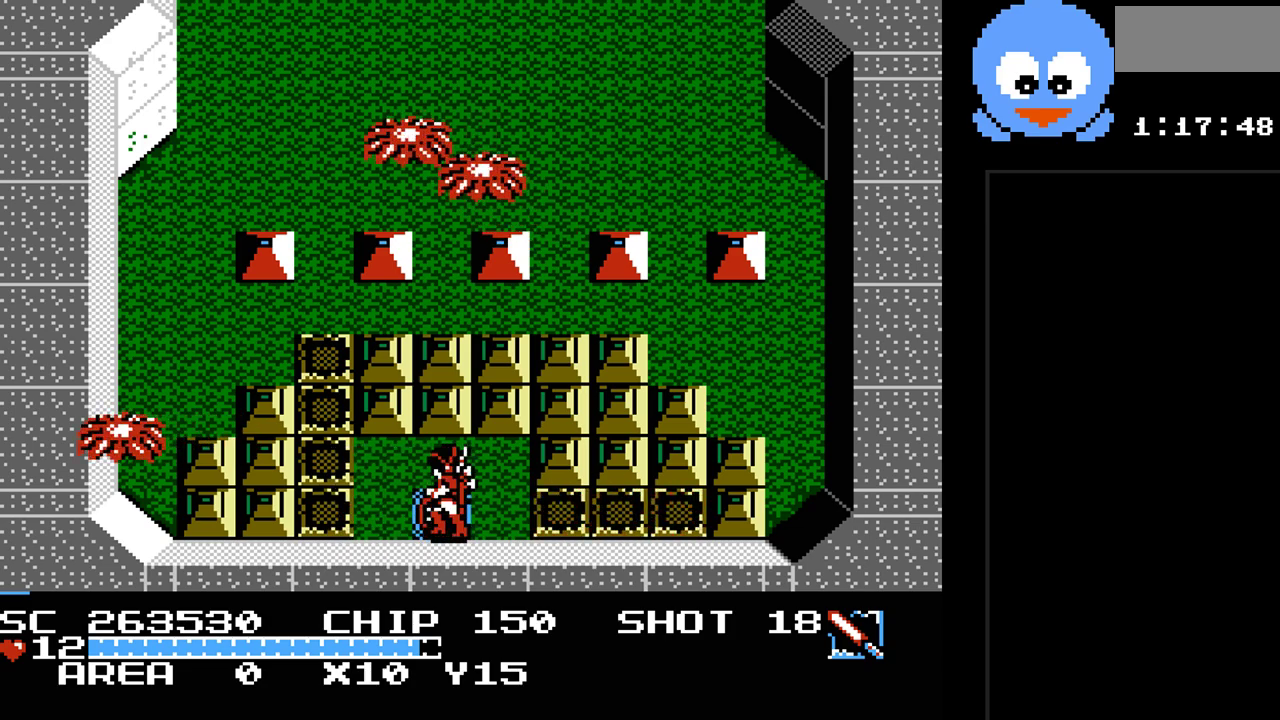
{"buttons": ["Y", "DPAD_UP"], "events": [[17, "DPAD_UP", "down"], [83, "Y", "down"], [383, "DPAD_LEFT", "up"]]}
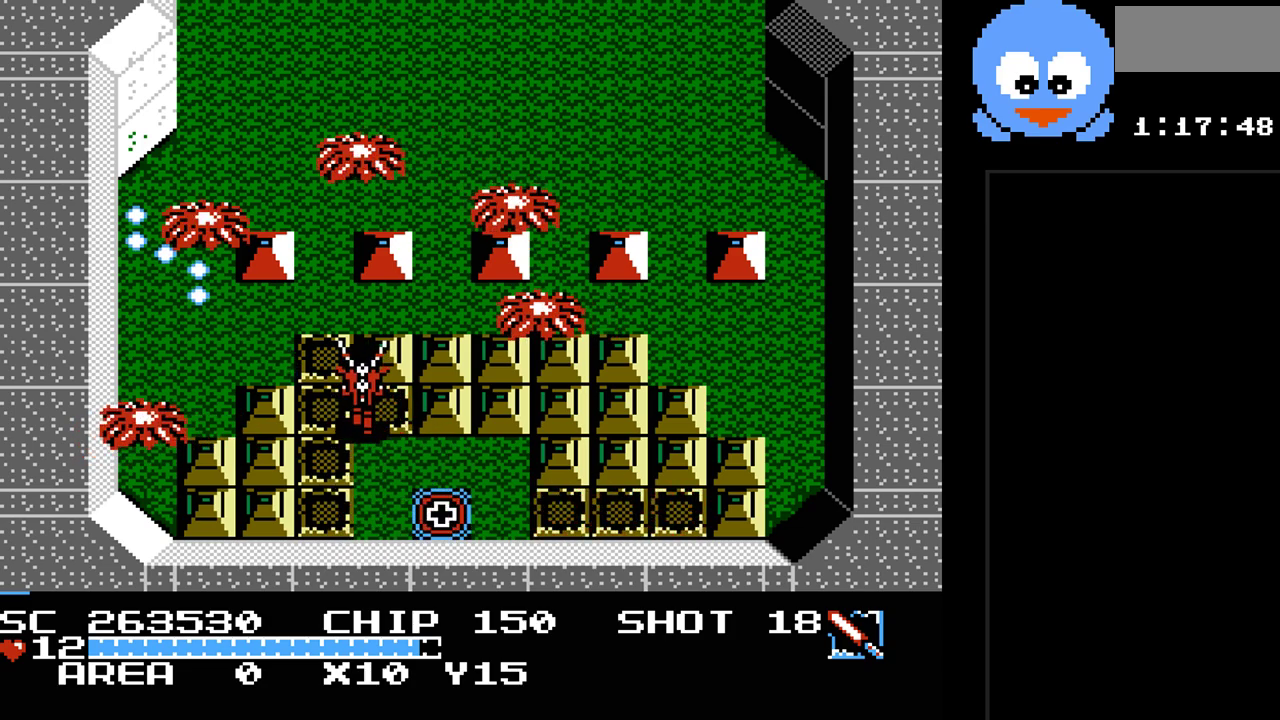
{"buttons": ["Y", "DPAD_UP"], "events": [[33, "DPAD_LEFT", "down"], [167, "DPAD_LEFT", "up"]]}
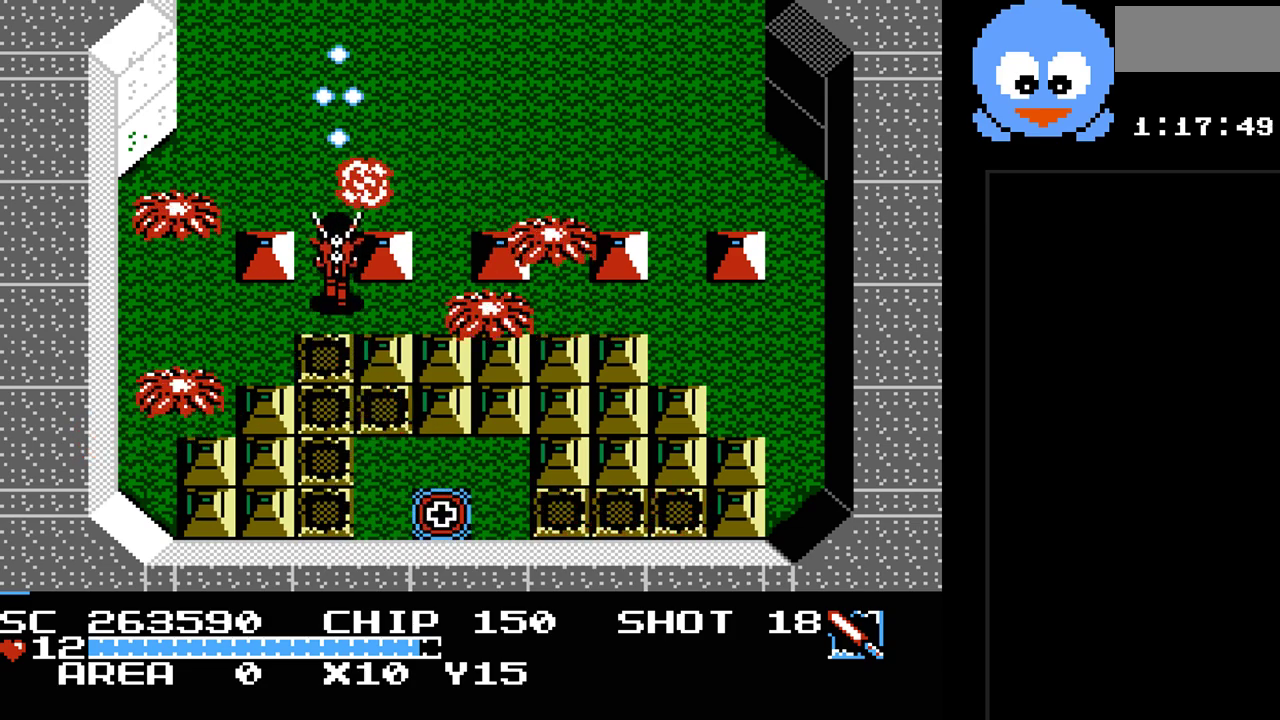
{"buttons": ["DPAD_UP"], "events": [[500, "Y", "up"]]}
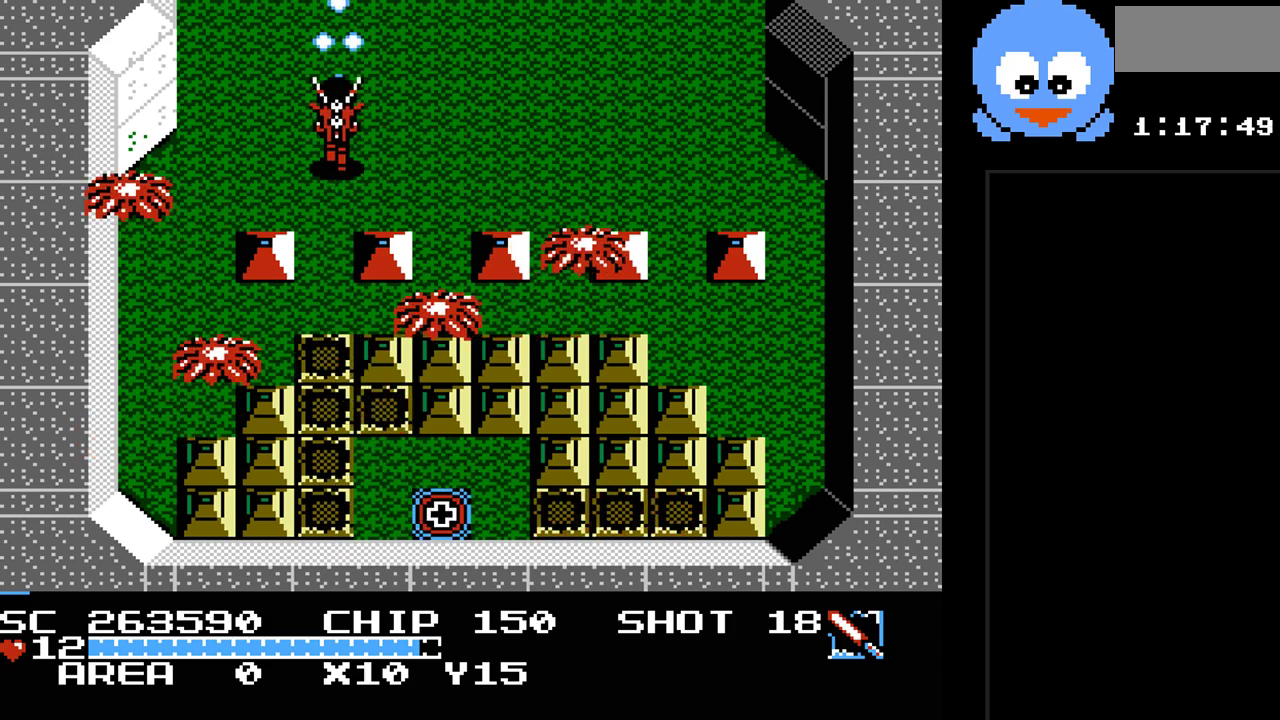
{"buttons": ["DPAD_UP"], "events": []}
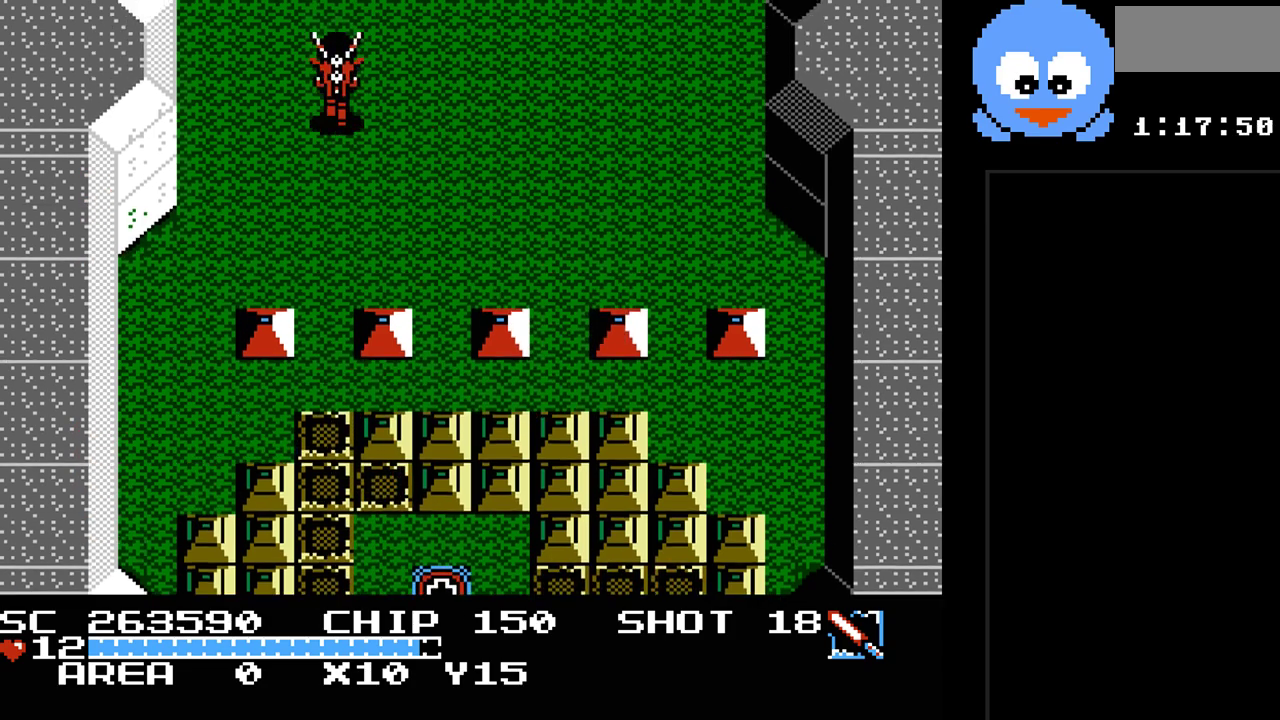
{"buttons": [], "events": [[200, "DPAD_UP", "up"]]}
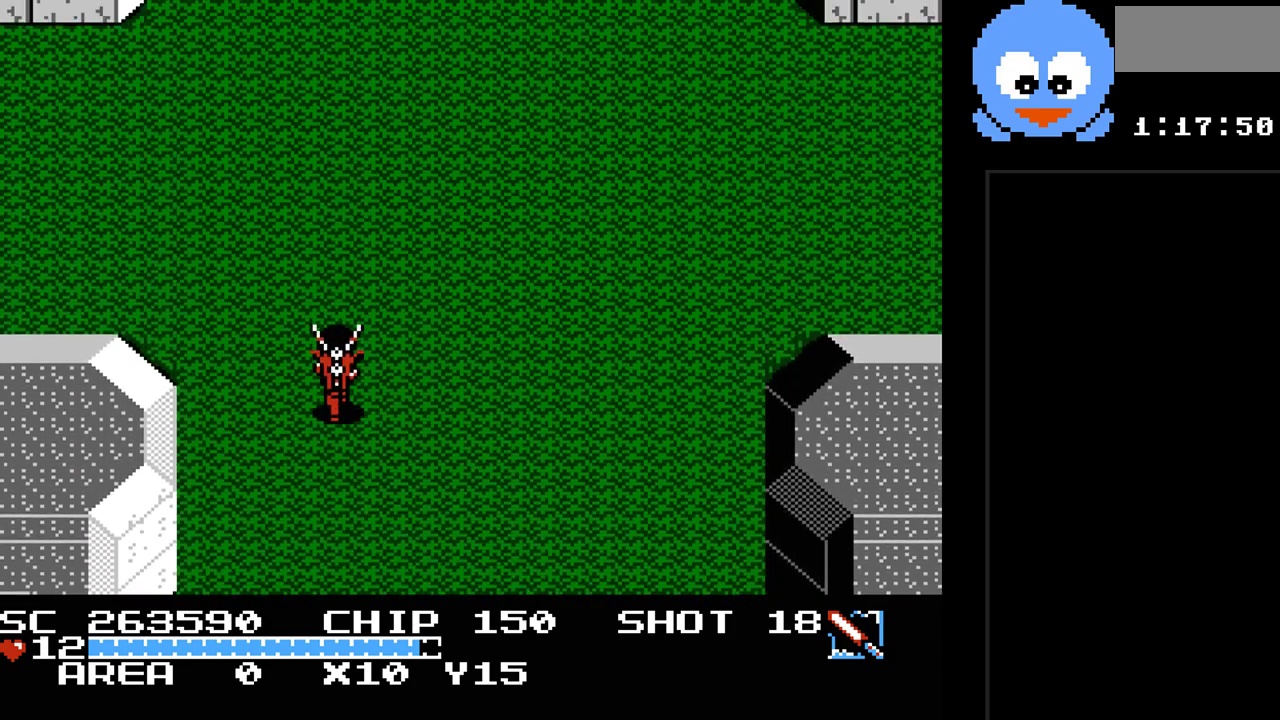
{"buttons": ["Y", "DPAD_LEFT"], "events": [[83, "DPAD_LEFT", "down"], [250, "Y", "down"]]}
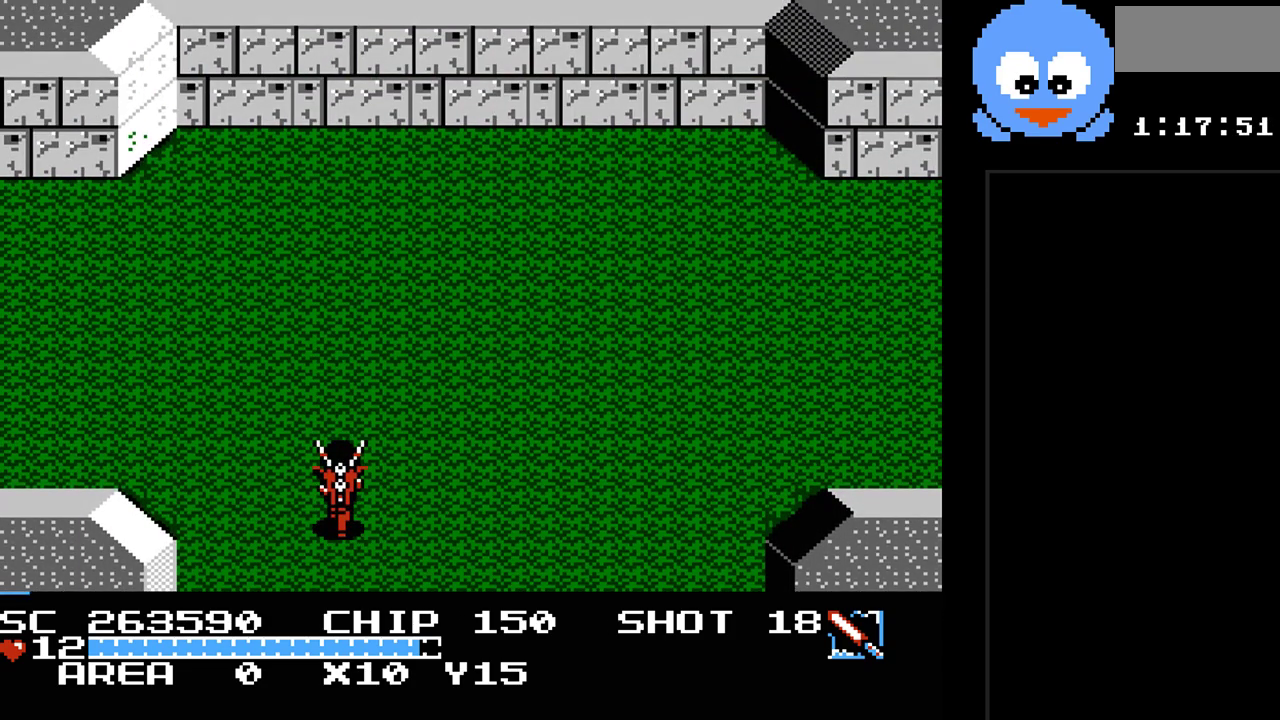
{"buttons": ["Y", "DPAD_LEFT"], "events": []}
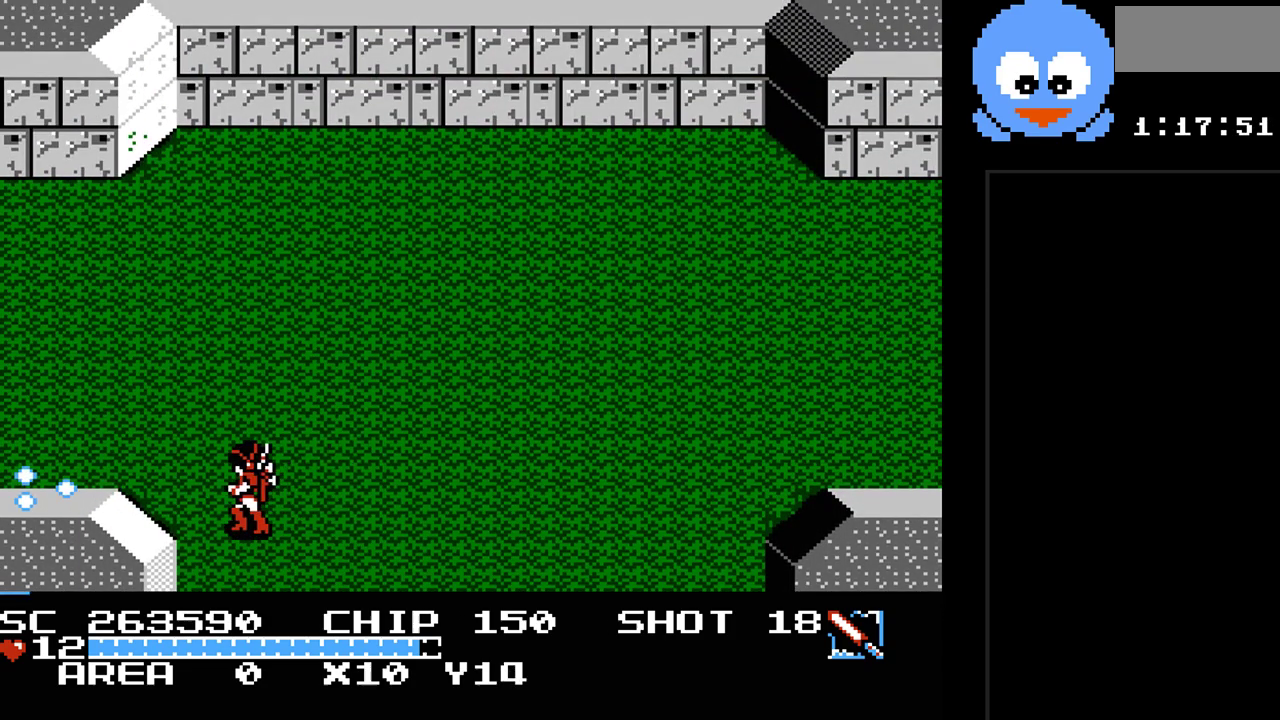
{"buttons": ["Y", "DPAD_LEFT"], "events": [[17, "DPAD_UP", "down"], [367, "DPAD_UP", "up"]]}
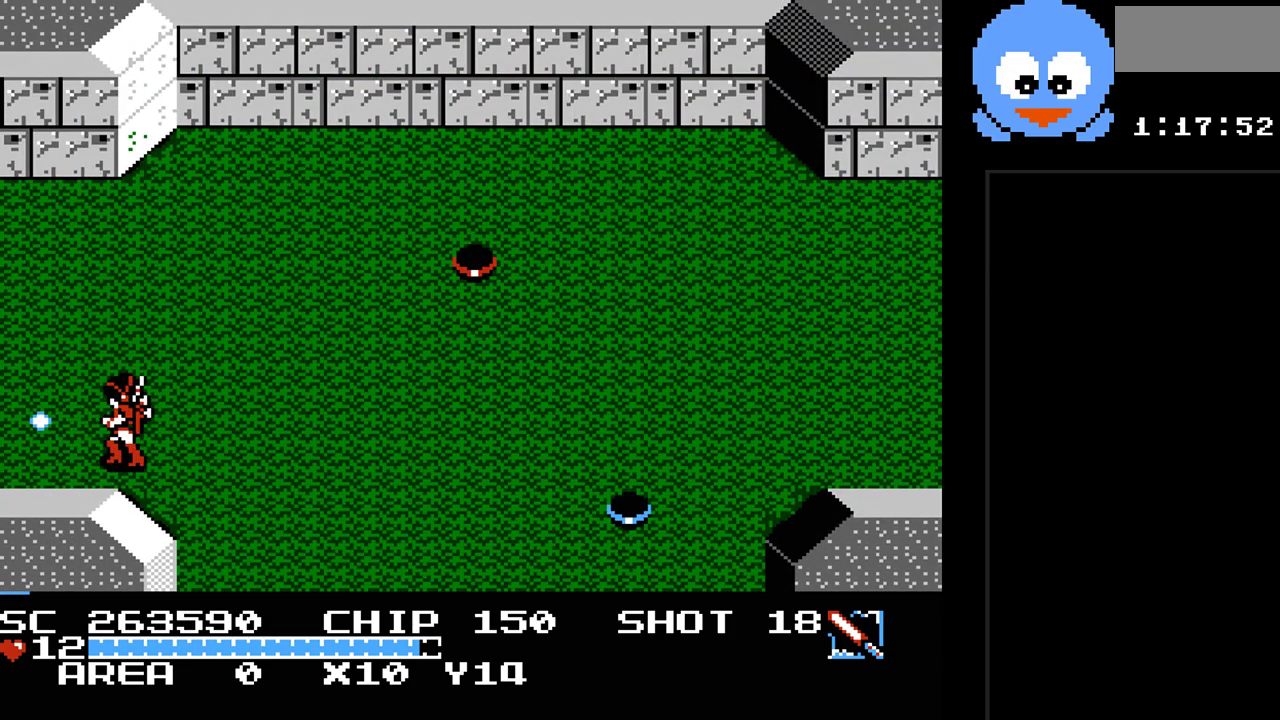
{"buttons": ["Y", "DPAD_LEFT"], "events": []}
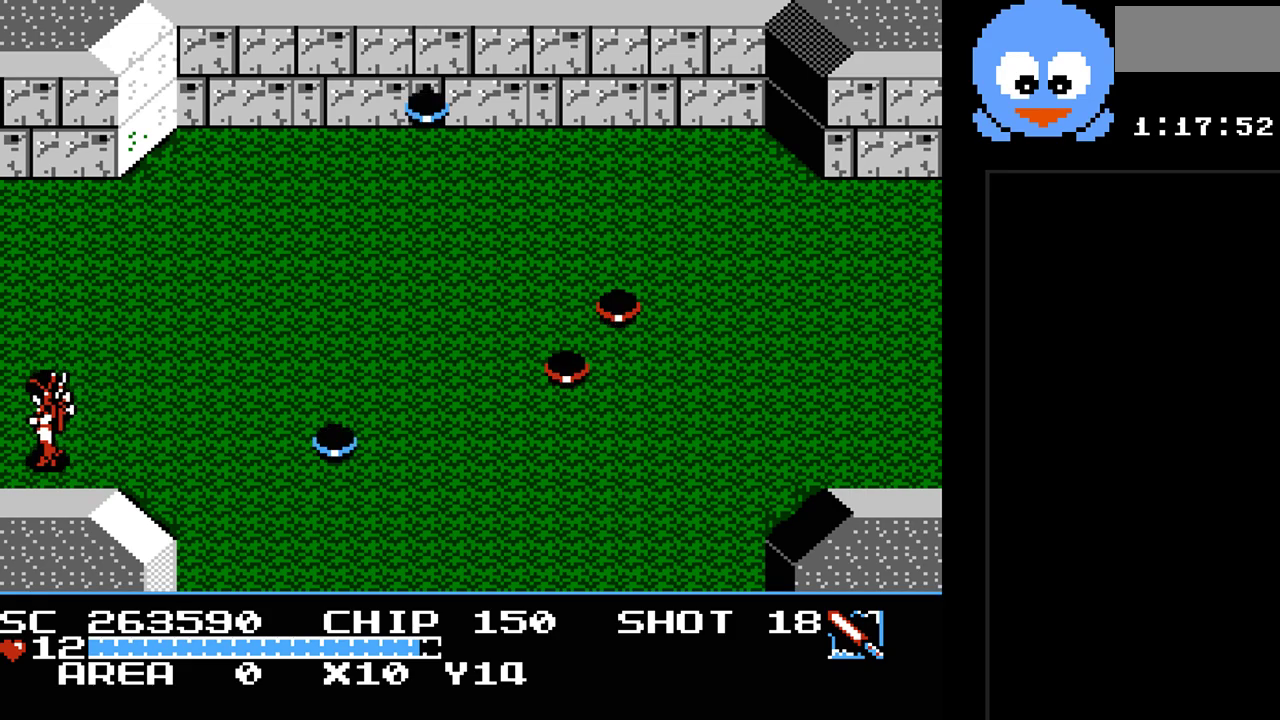
{"buttons": ["Y"], "events": [[67, "DPAD_LEFT", "up"]]}
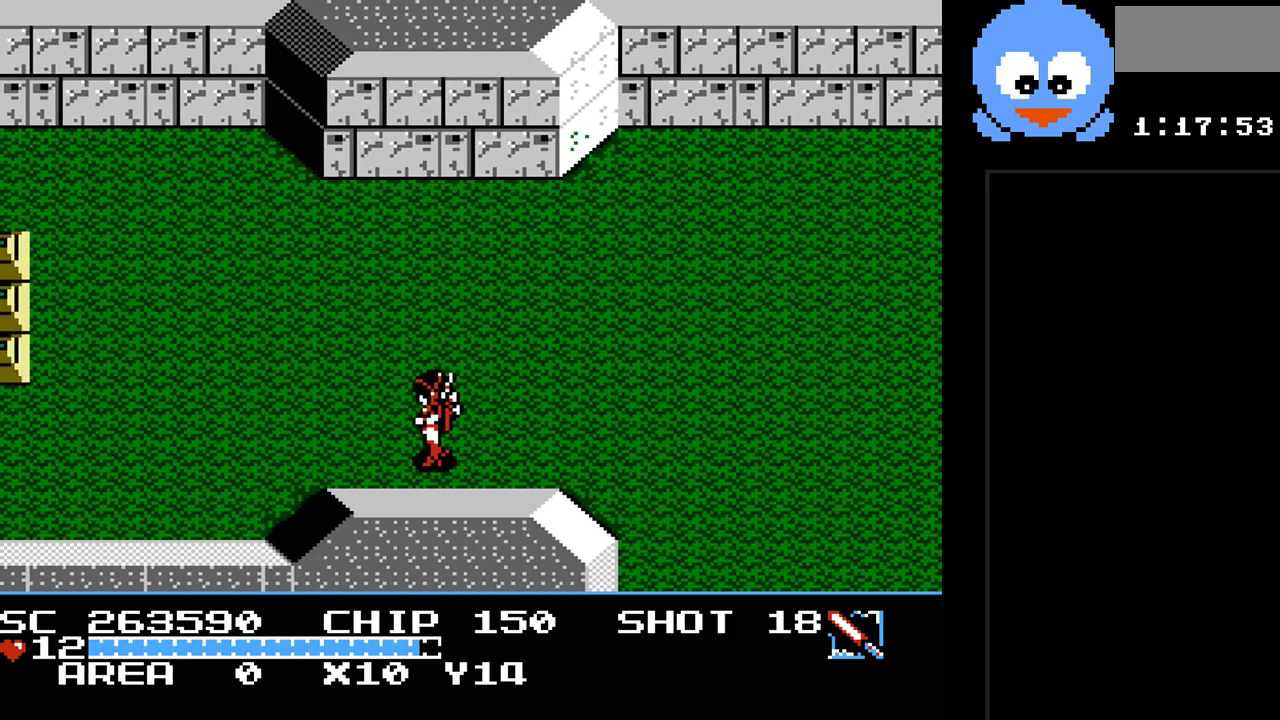
{"buttons": ["Y", "DPAD_LEFT"], "events": [[150, "DPAD_LEFT", "down"]]}